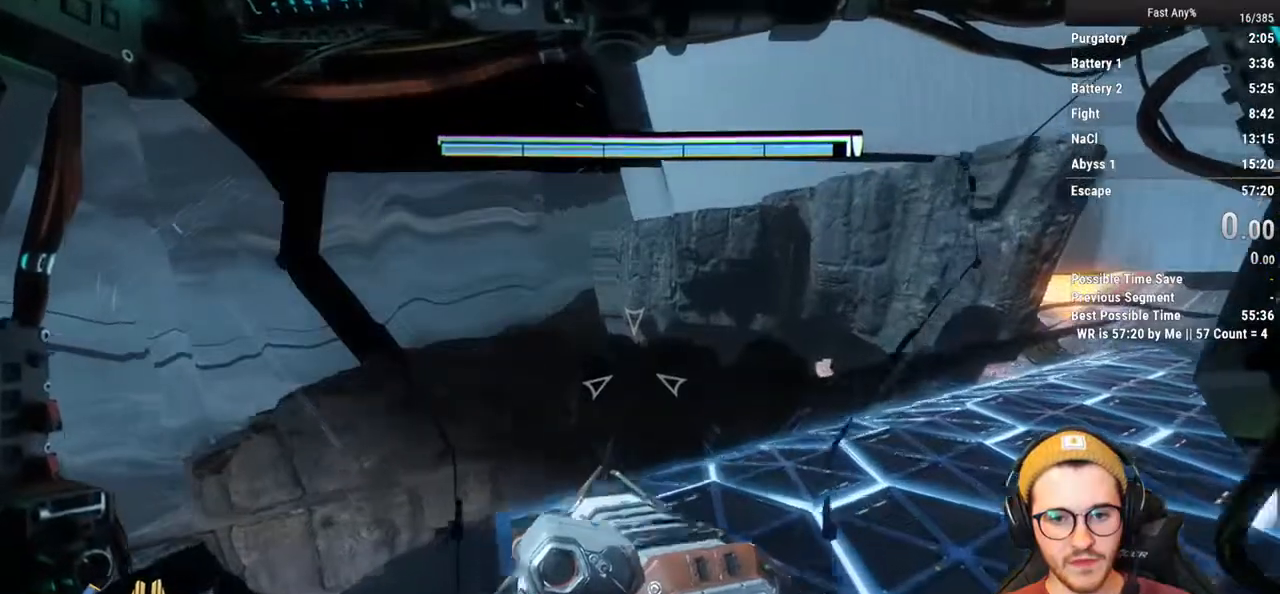
Gameplay with keyboard and mouse; each line is a JSON object with the keys and mouse buttons held at the frame after it. "events" lists presses ("down") and releases ("up") of "1", "2", "3", "4", "5", "a", "alt", "c", "ctrl", "d", "e", "f", "q", "r", "s", "shift", "space", "tab", "v", "w", "x", "z", "mouse_left", "mouse_middle", "mouse_right", "mouse_mb4", "mouse_mb5", "mouse_wheel_up" and "mouse_wheel_down" between this image and that frame as [ms after this image, input, new state], when the widget could be followed in between. "mouse_left", "mouse_middle", "mouse_right", "mouse_mb4", "mouse_mb5", "mouse_wheel_up", "mouse_wheel_down" = the "left", "middle", "right", "mb4", "mb5", "wheel_up", "wheel_down" buttons of the "mouse" list. No other keys are recorded. Not read: mouse_move.
{"keys": ["shift", "w"], "mouse": [], "events": []}
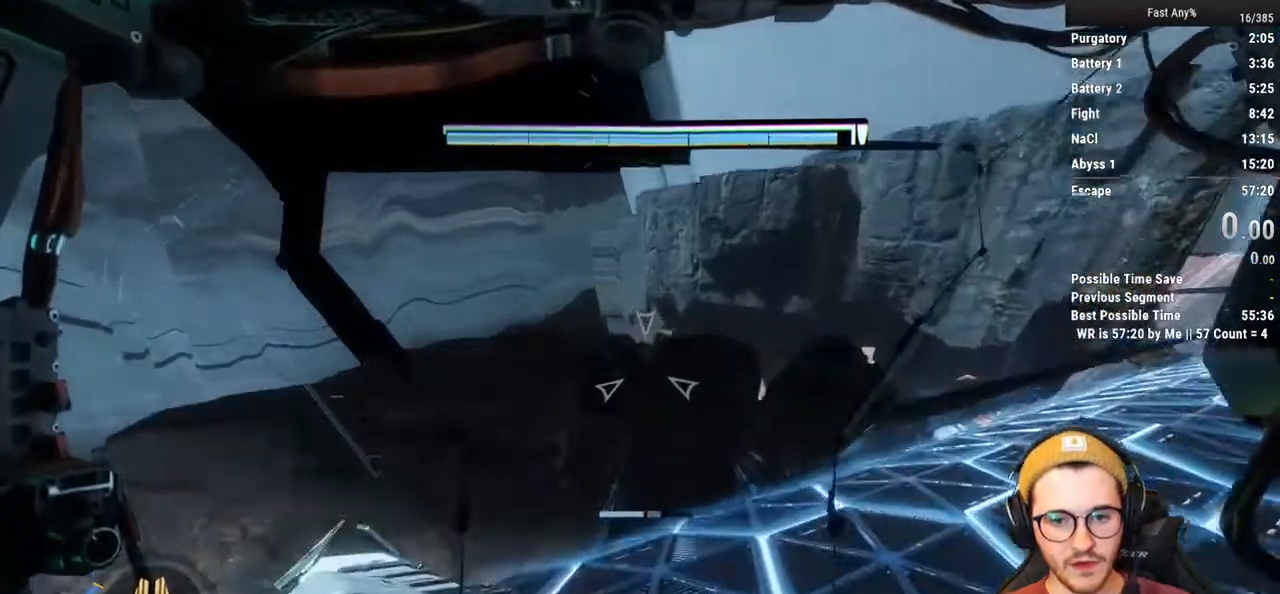
{"keys": ["shift", "w"], "mouse": [], "events": []}
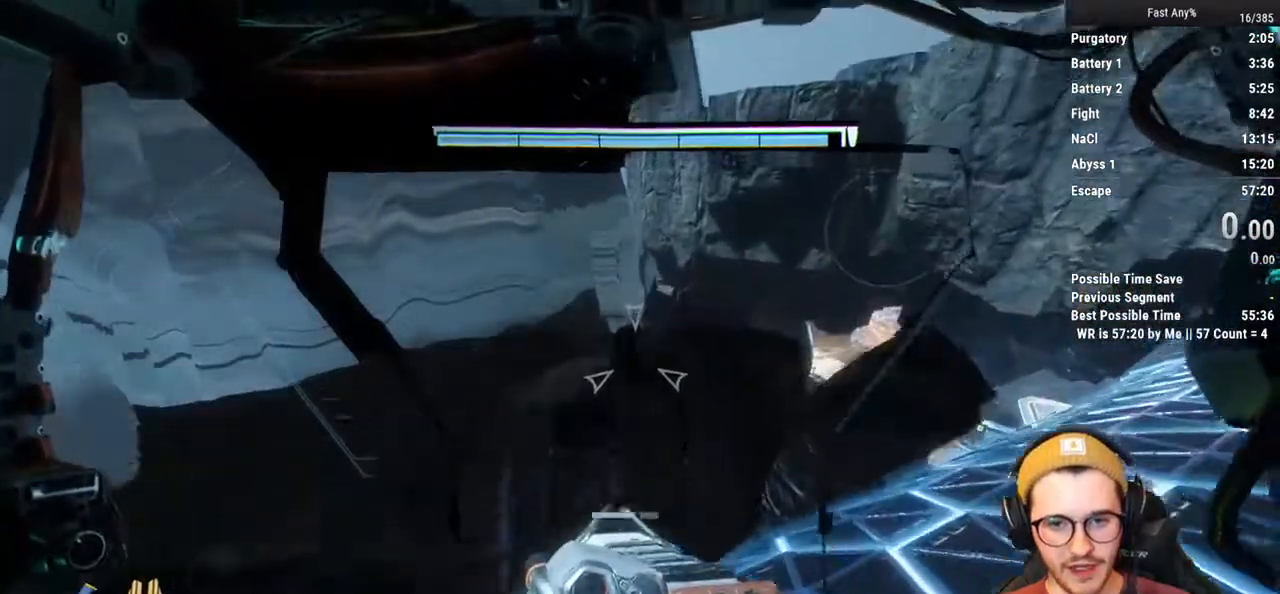
{"keys": ["shift", "w"], "mouse": [], "events": []}
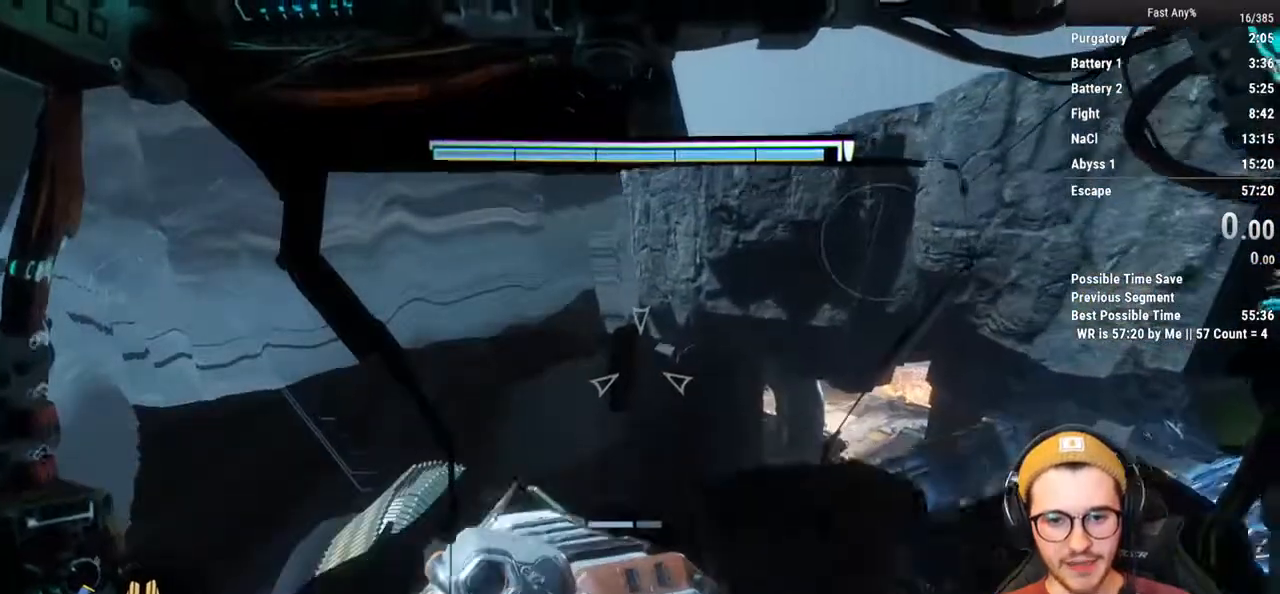
{"keys": ["shift", "w"], "mouse": [], "events": []}
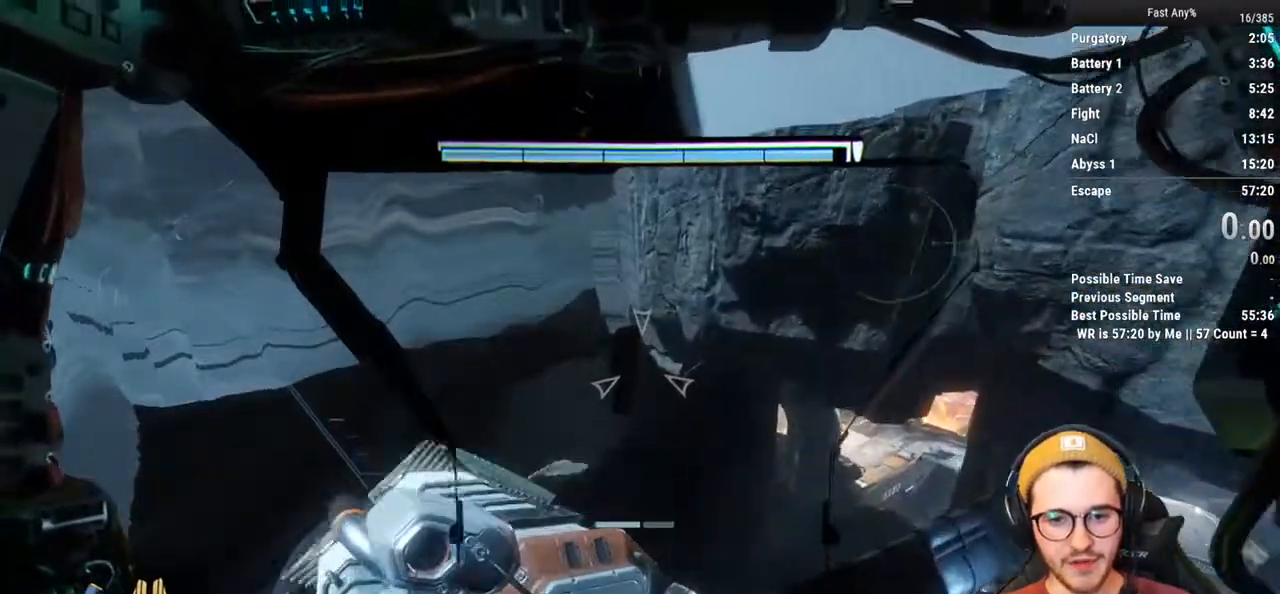
{"keys": ["shift", "w"], "mouse": [], "events": [[119, "space", "down"], [271, "space", "up"]]}
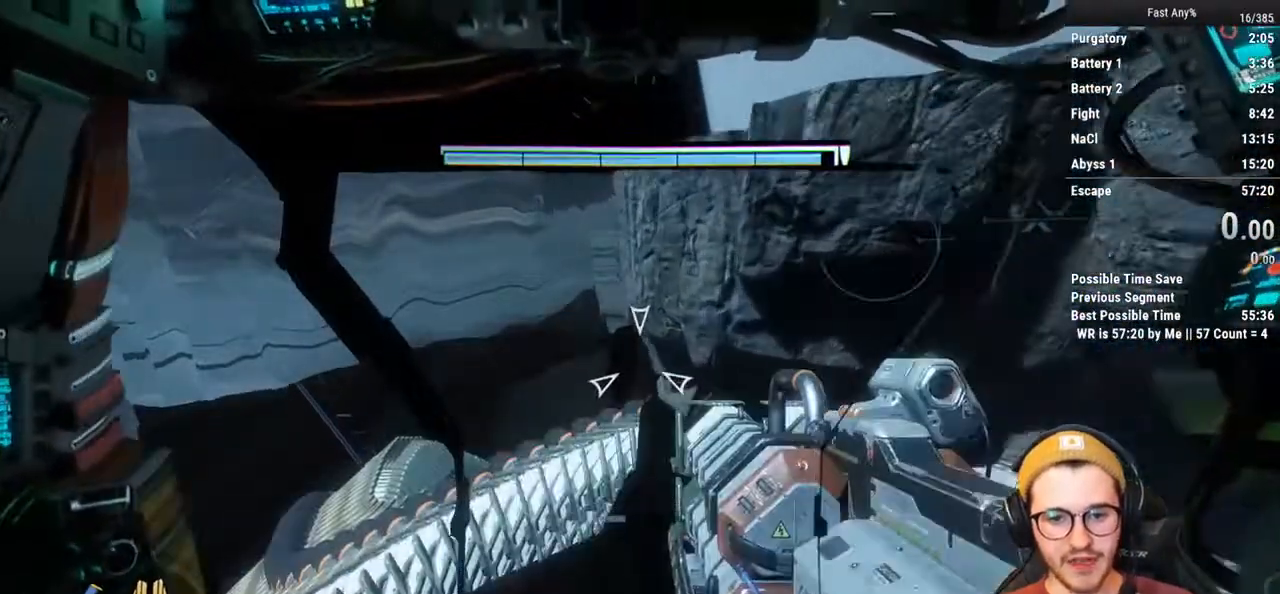
{"keys": ["shift", "w"], "mouse": [], "events": []}
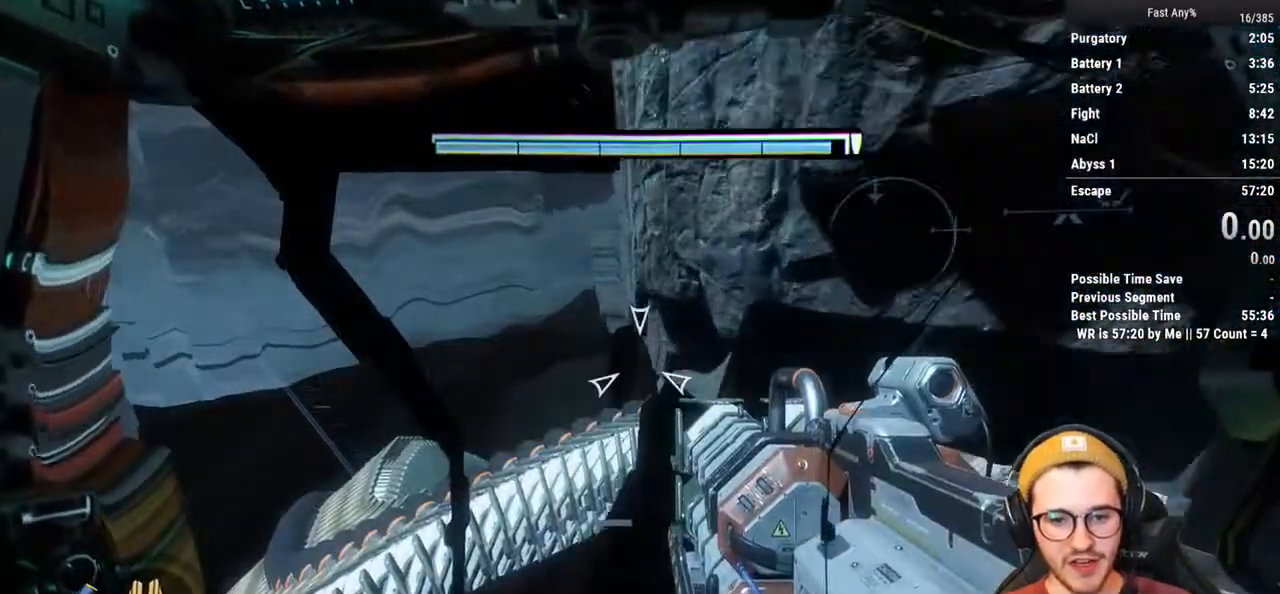
{"keys": ["shift", "w"], "mouse": [], "events": []}
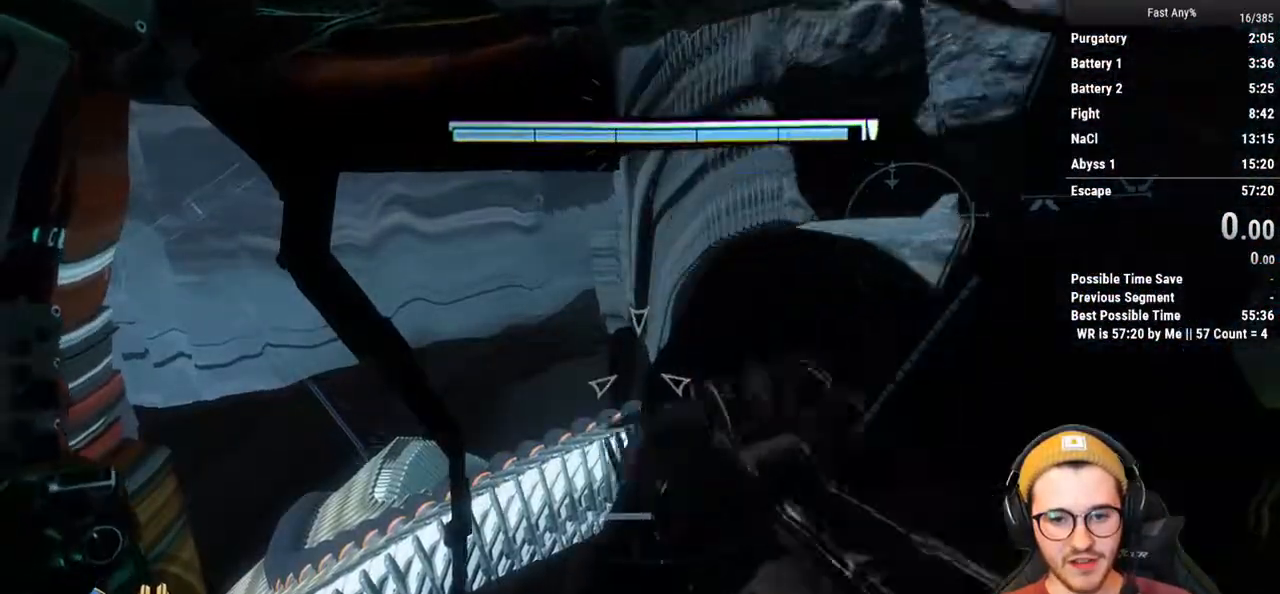
{"keys": ["shift", "space", "w"], "mouse": [], "events": [[287, "space", "down"], [389, "space", "up"], [473, "space", "down"]]}
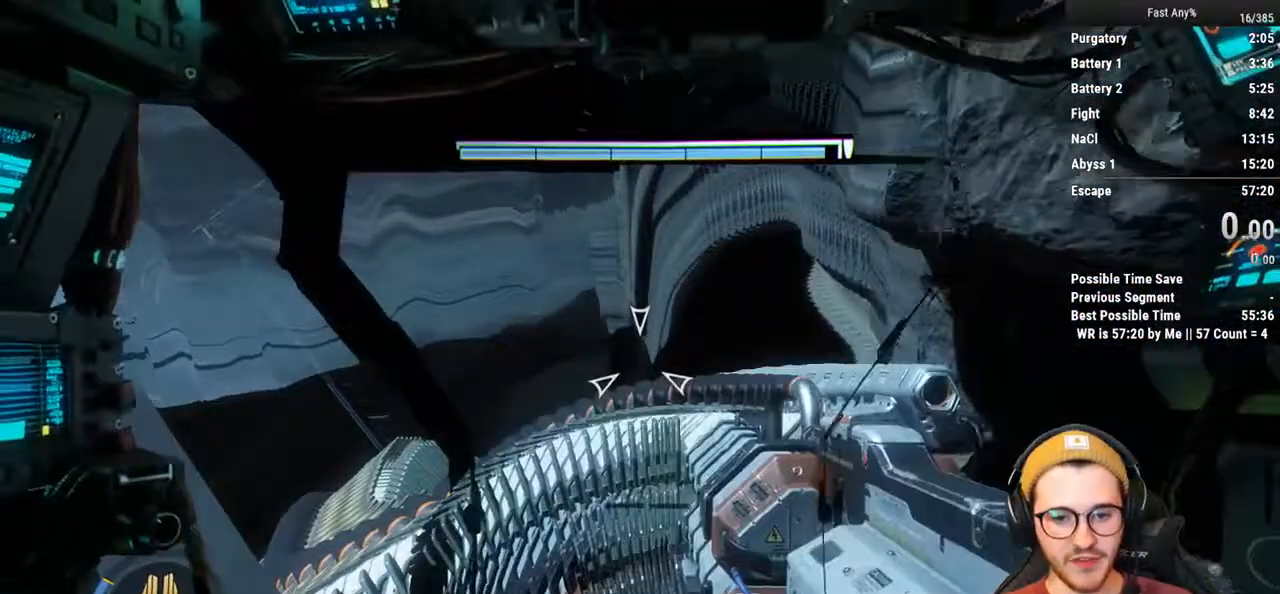
{"keys": ["shift", "w"], "mouse": [], "events": [[85, "space", "up"], [186, "space", "down"], [270, "space", "up"]]}
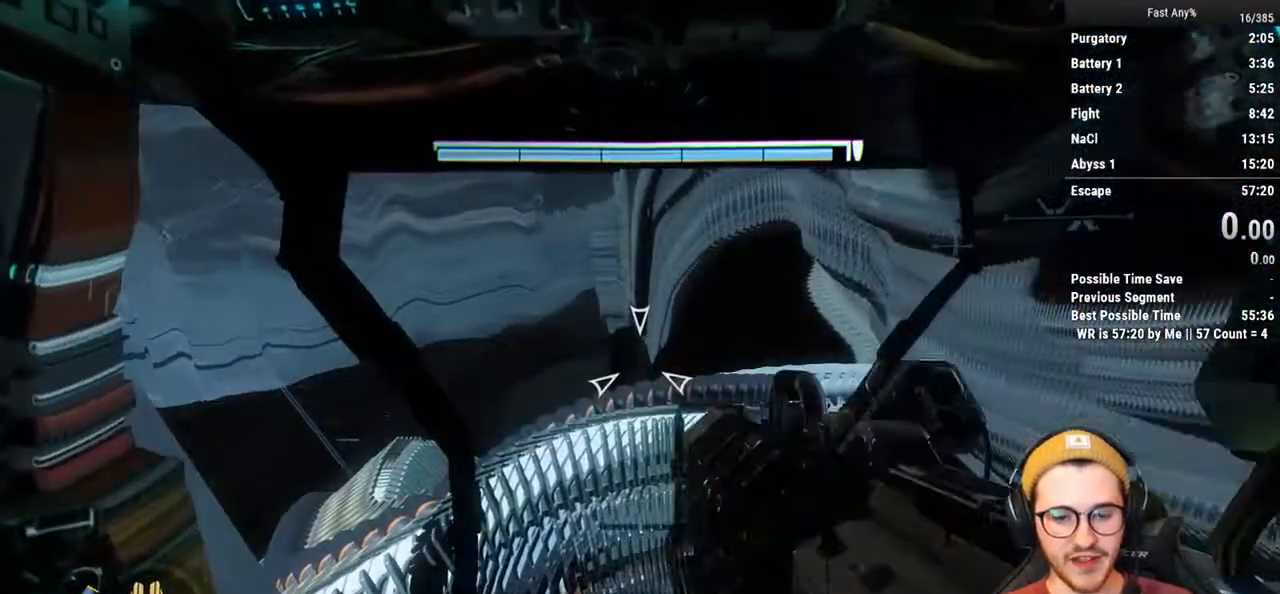
{"keys": ["shift", "w"], "mouse": [], "events": [[101, "d", "down"], [152, "w", "up"], [237, "w", "down"], [287, "d", "up"]]}
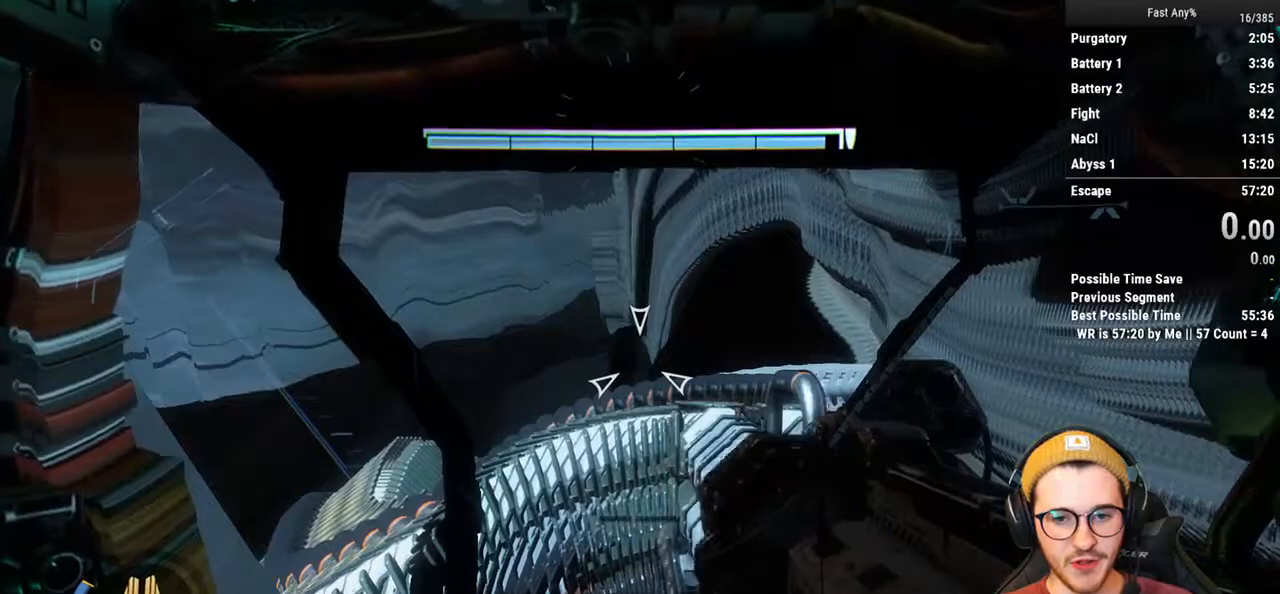
{"keys": ["e", "w"], "mouse": [], "events": [[457, "e", "down"], [507, "shift", "up"]]}
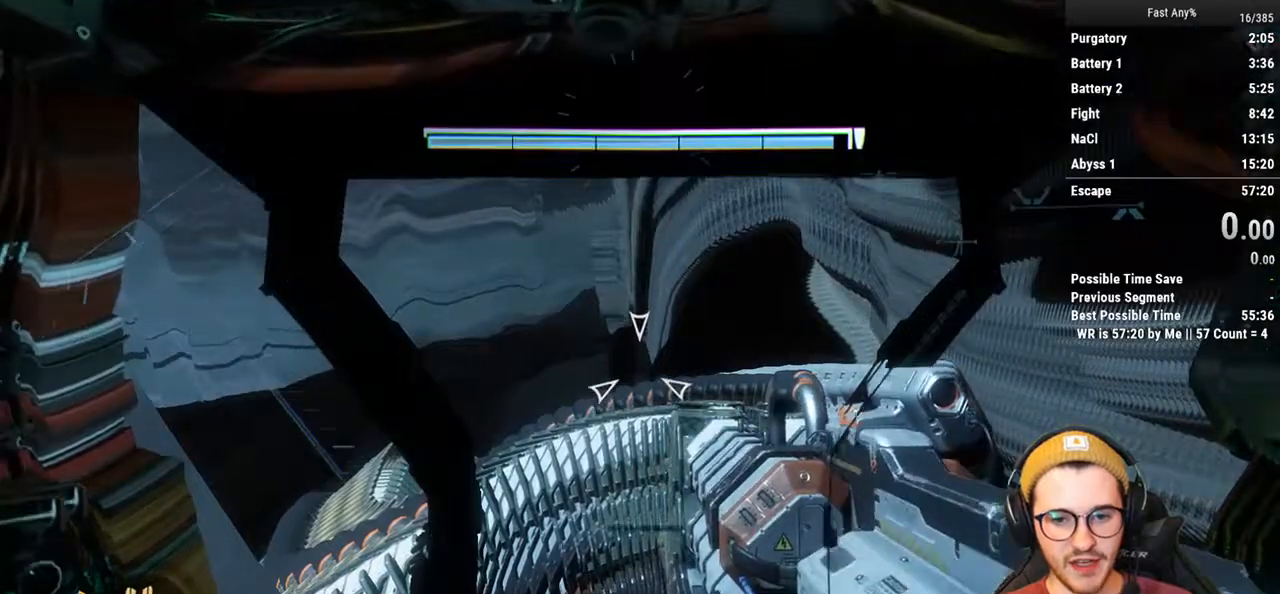
{"keys": [], "mouse": [], "events": [[474, "e", "up"], [474, "w", "up"]]}
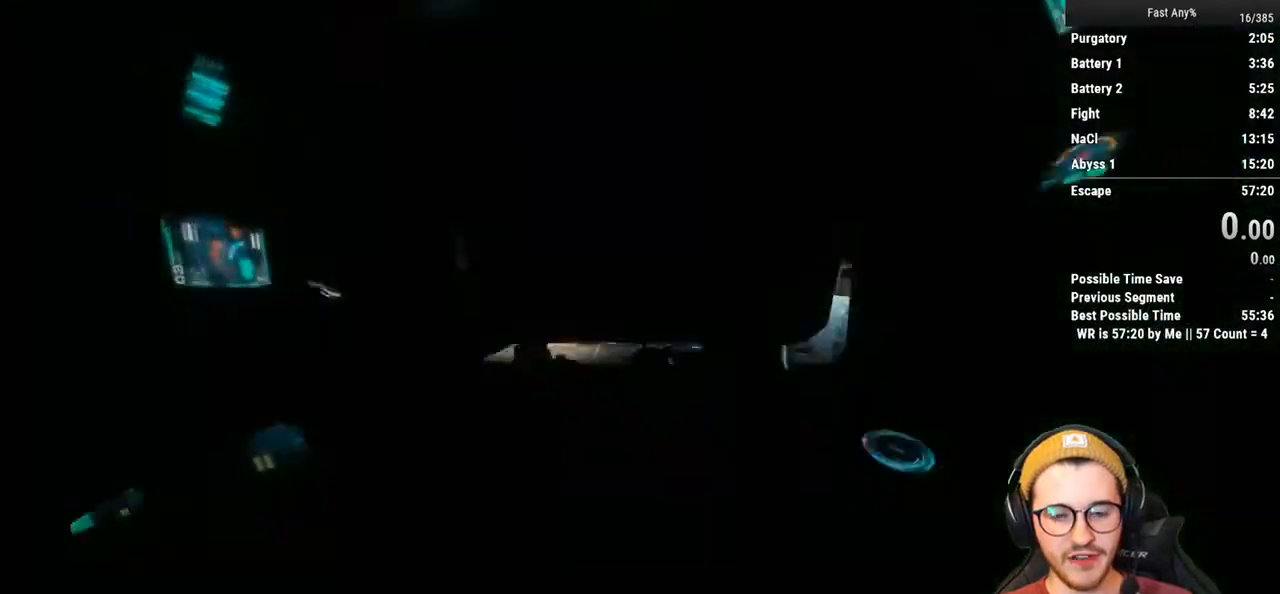
{"keys": [], "mouse": [], "events": []}
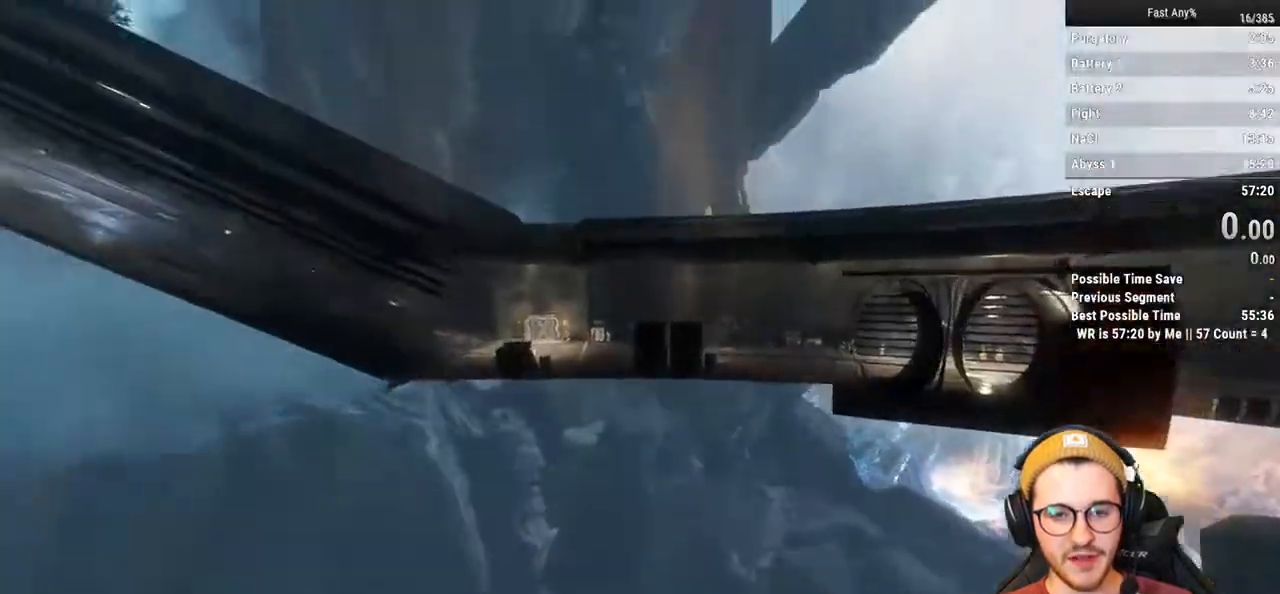
{"keys": ["e", "w"], "mouse": [], "events": [[219, "w", "down"], [304, "e", "down"]]}
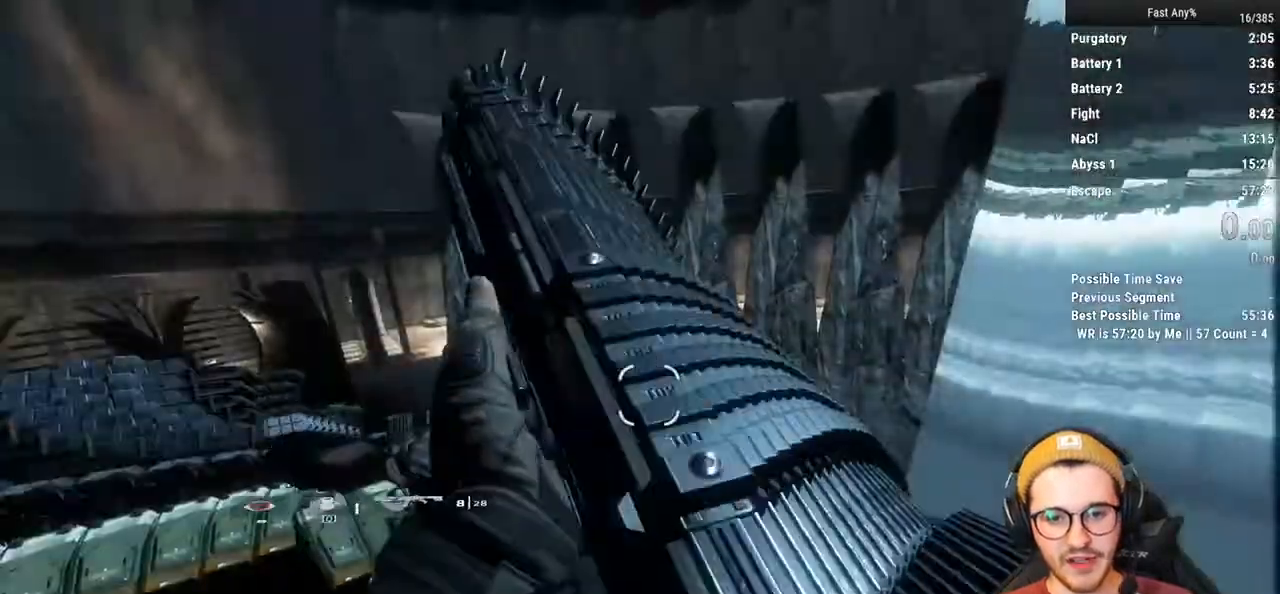
{"keys": ["e", "space", "w"], "mouse": [], "events": [[456, "space", "down"]]}
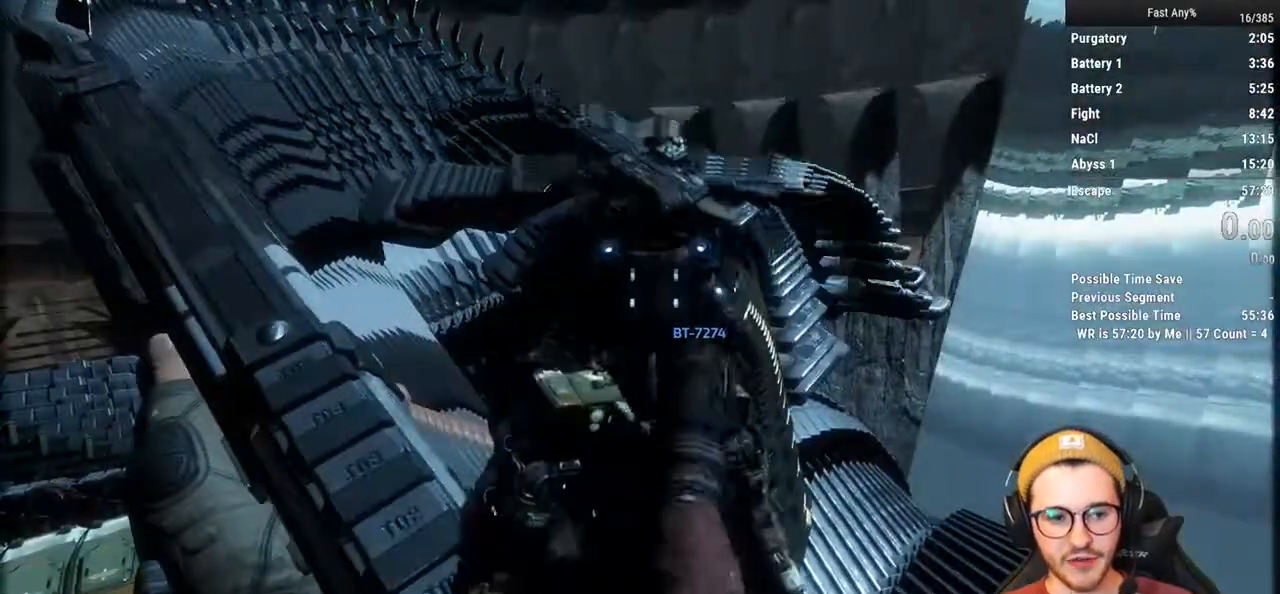
{"keys": [], "mouse": [], "events": [[101, "space", "up"], [152, "e", "up"], [152, "w", "up"]]}
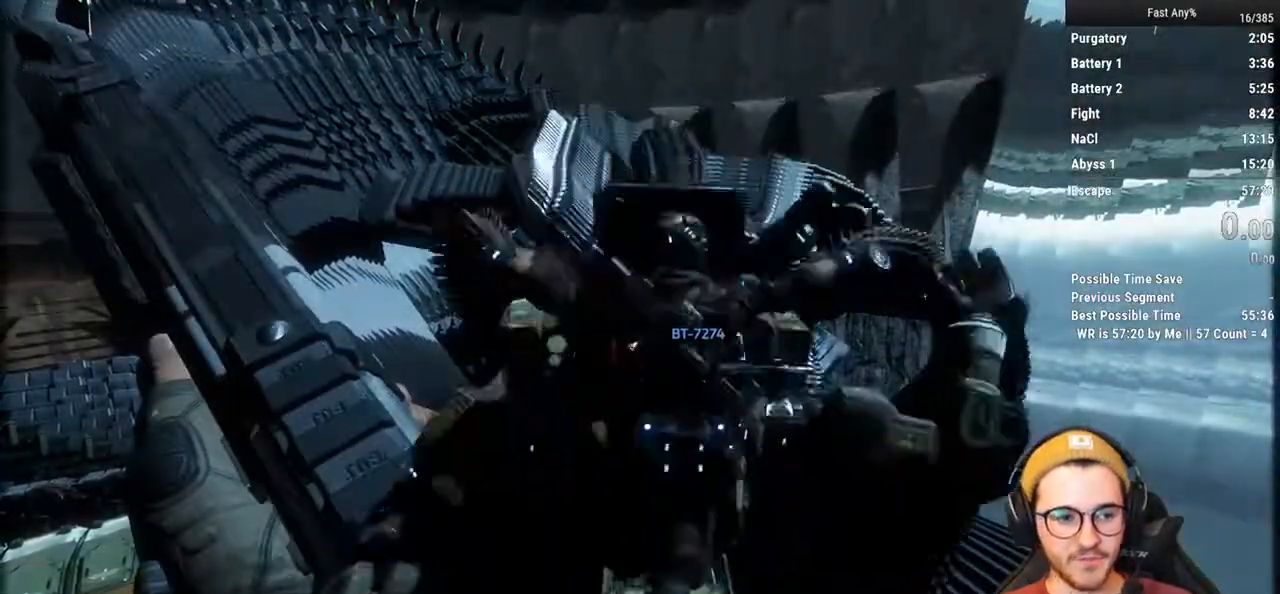
{"keys": [], "mouse": [], "events": []}
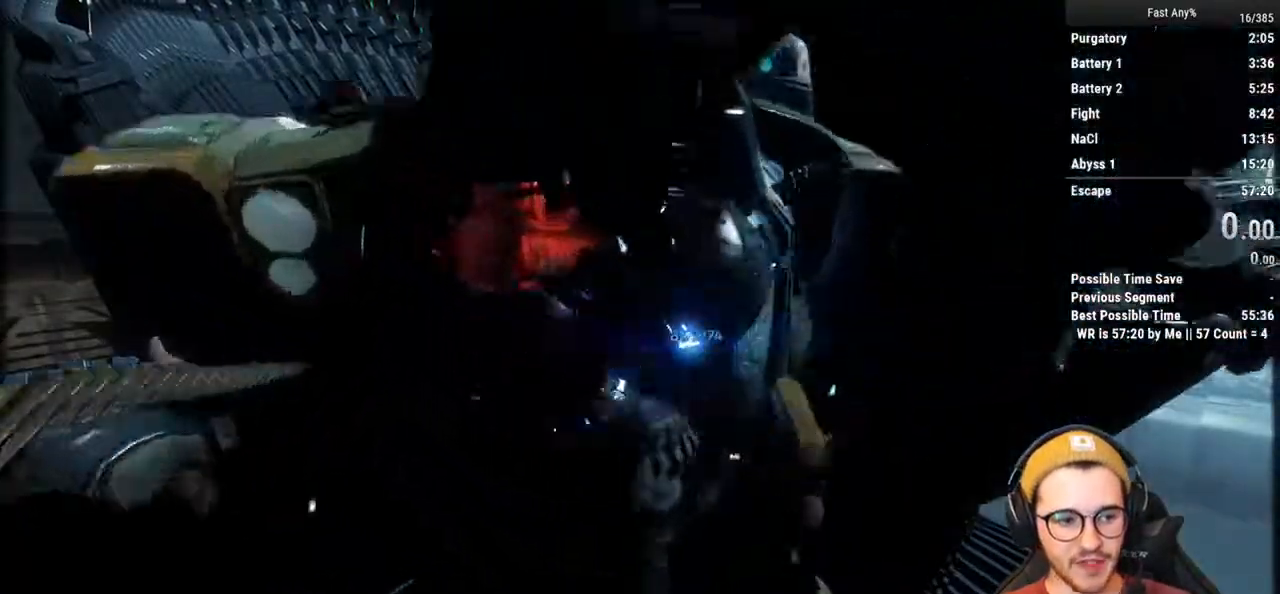
{"keys": [], "mouse": [], "events": []}
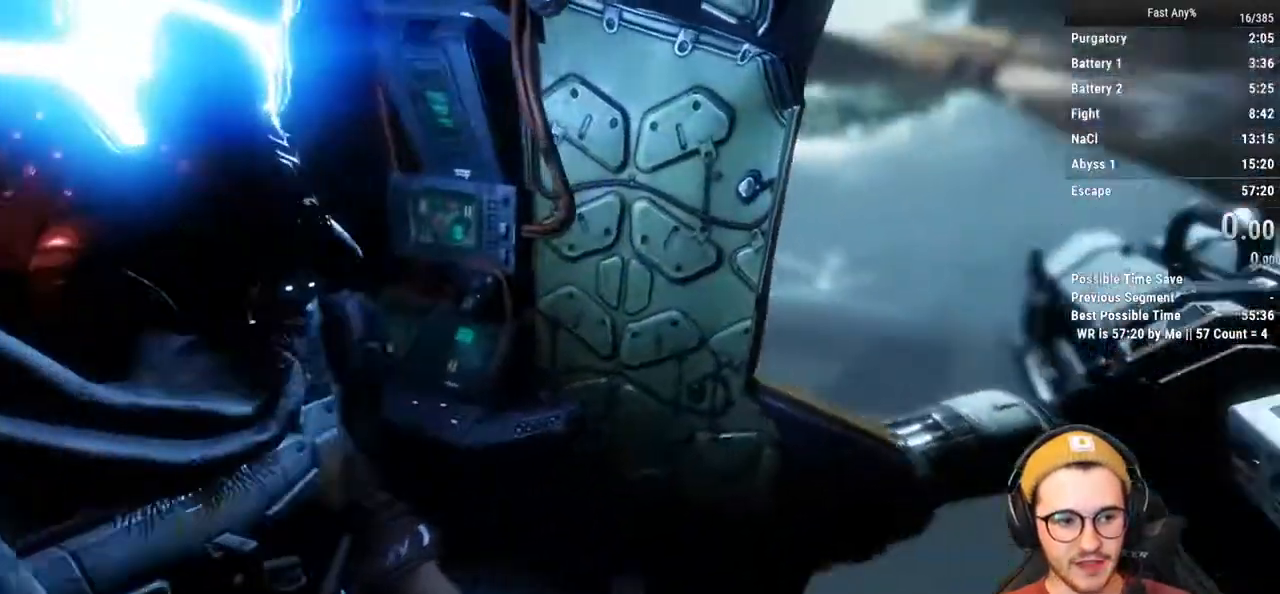
{"keys": [], "mouse": [], "events": []}
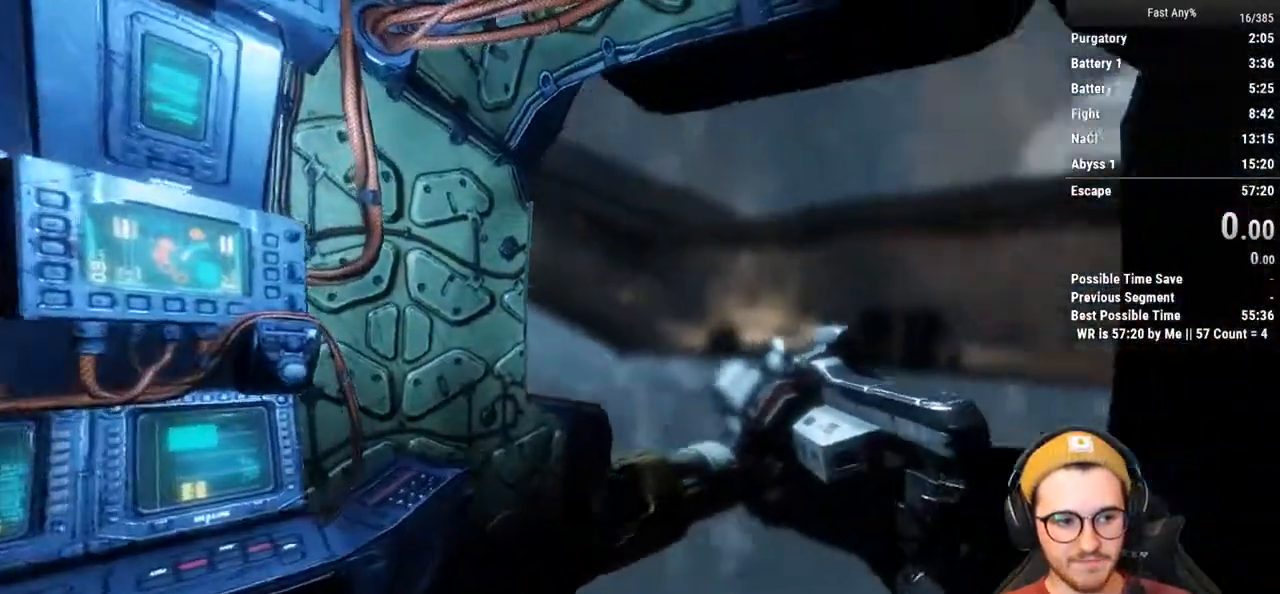
{"keys": [], "mouse": [], "events": []}
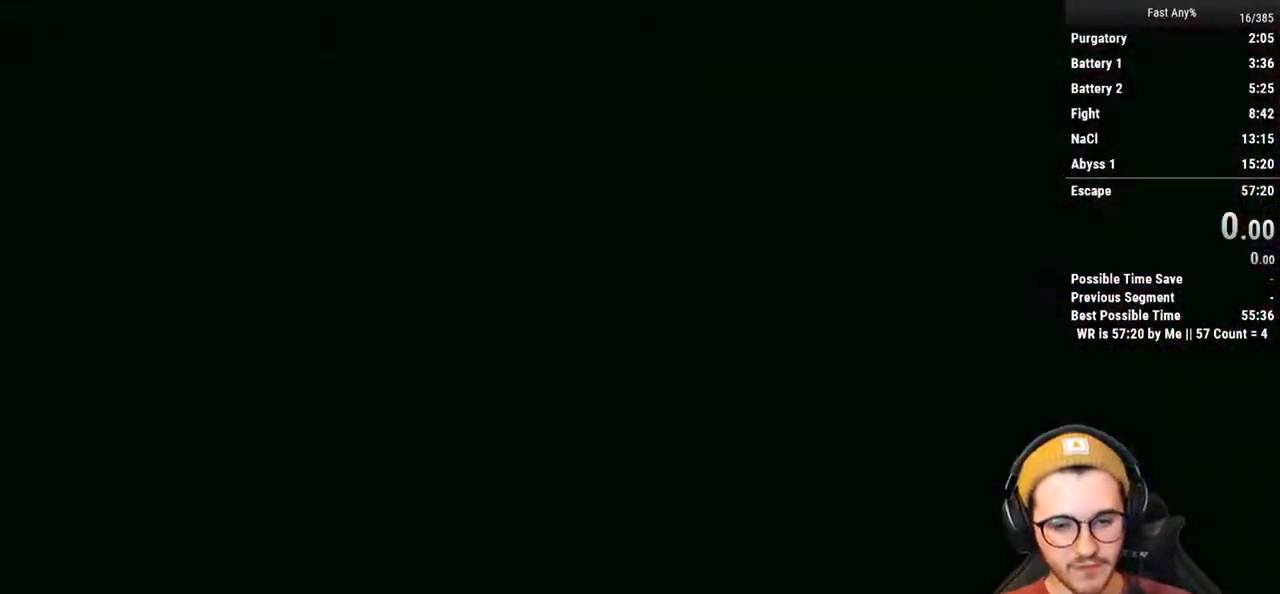
{"keys": ["w"], "mouse": [], "events": [[372, "w", "down"]]}
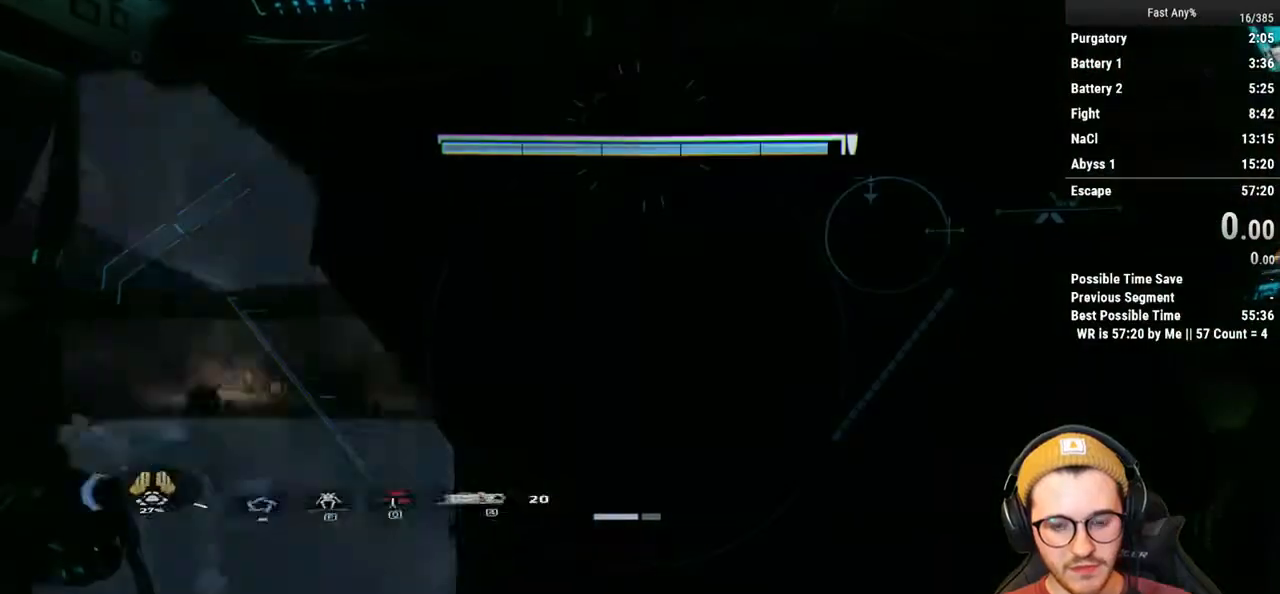
{"keys": [], "mouse": [], "events": [[152, "d", "down"], [321, "d", "up"], [321, "w", "up"]]}